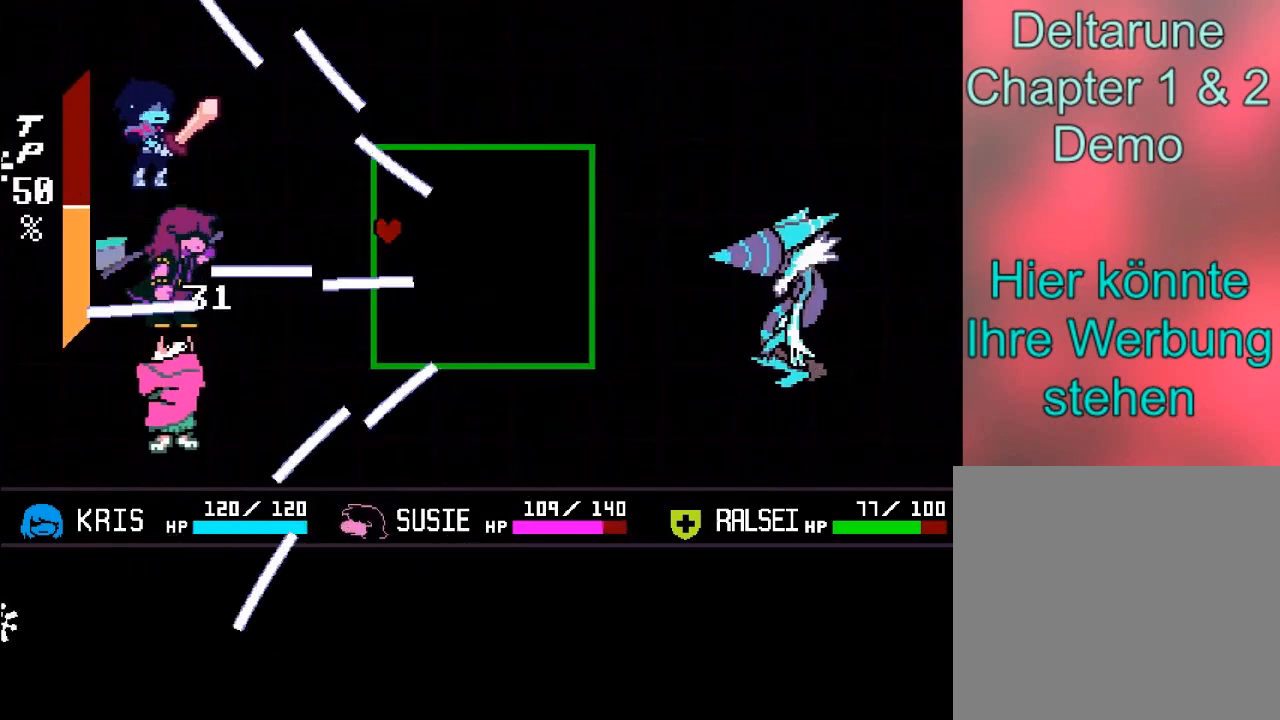
Gameplay with a controller (Xbox layout); each line is a JSON object with the inputs held at the frame after it. "events" lists button and stick changes between this image and that frame as [ms after this image, input, new state], when the widget could be followed in between. Not read: L3 R3.
{"buttons": [], "left_stick": "down", "right_stick": "center", "events": [[334, "left_stick", "down"]]}
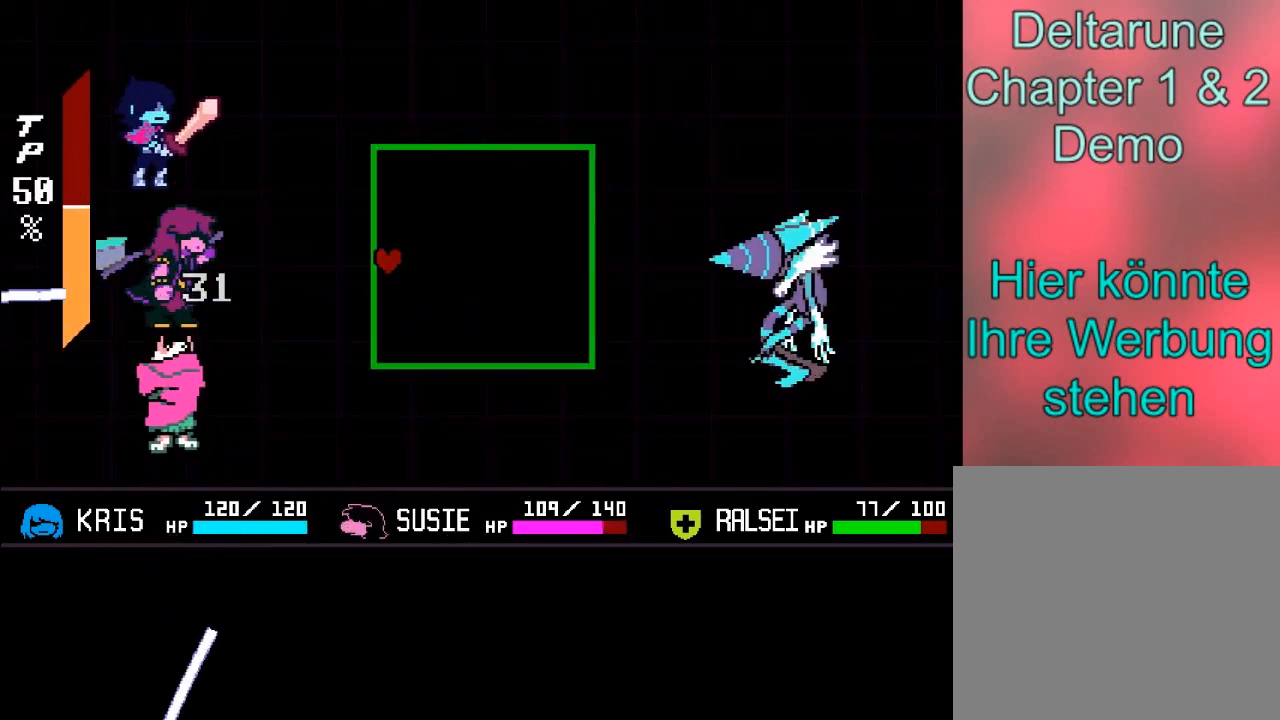
{"buttons": [], "left_stick": "center", "right_stick": "center", "events": [[33, "left_stick", "center"]]}
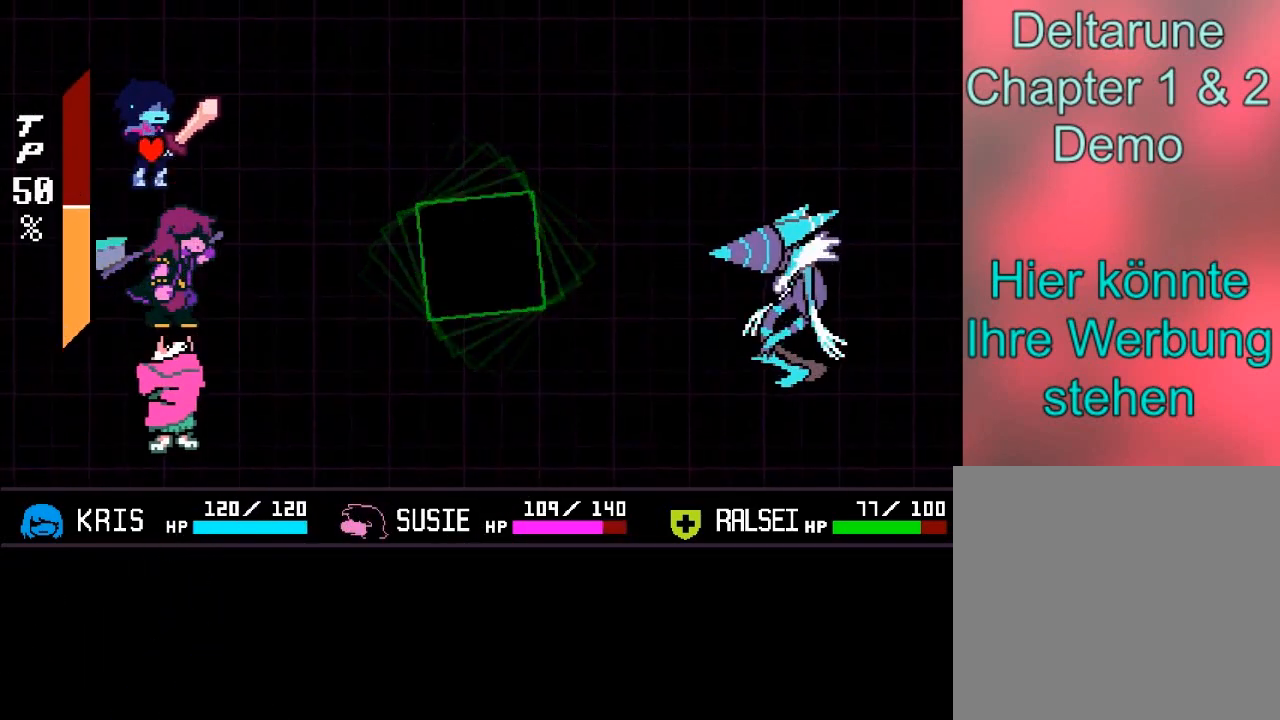
{"buttons": [], "left_stick": "center", "right_stick": "center", "events": [[400, "left_stick", "right"], [500, "left_stick", "center"]]}
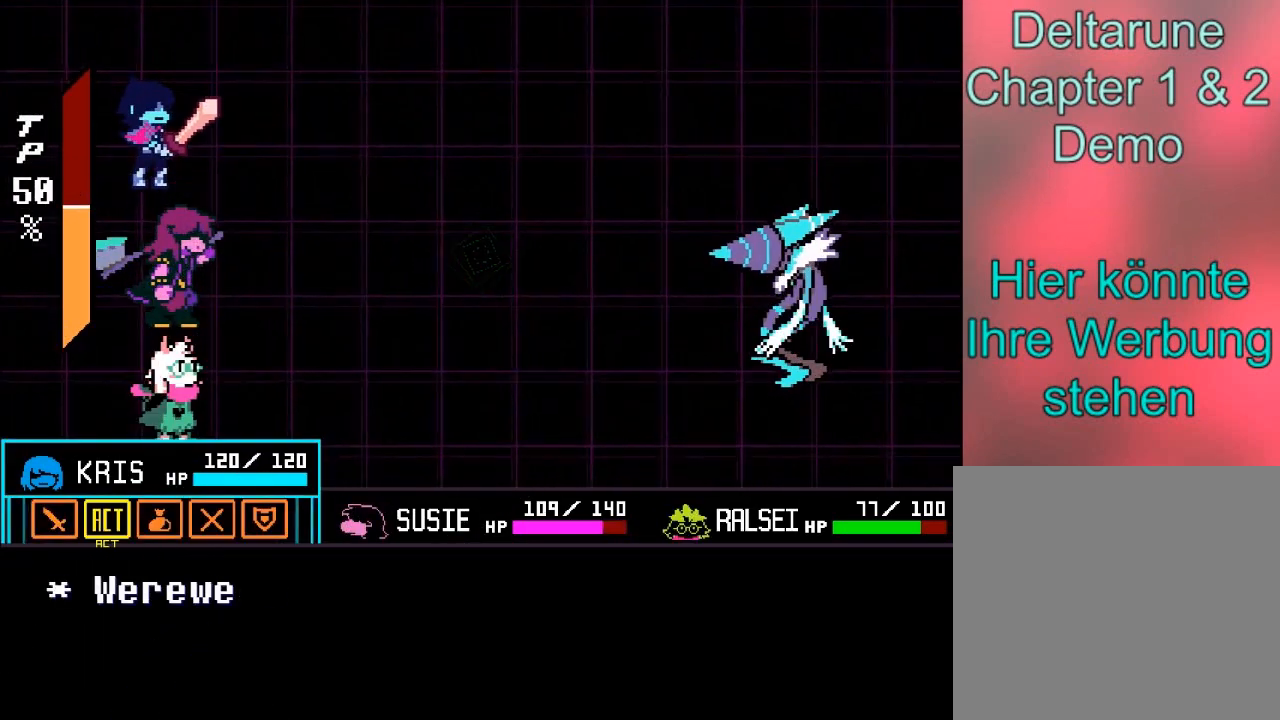
{"buttons": [], "left_stick": "center", "right_stick": "center", "events": [[234, "A", "down"], [334, "A", "up"]]}
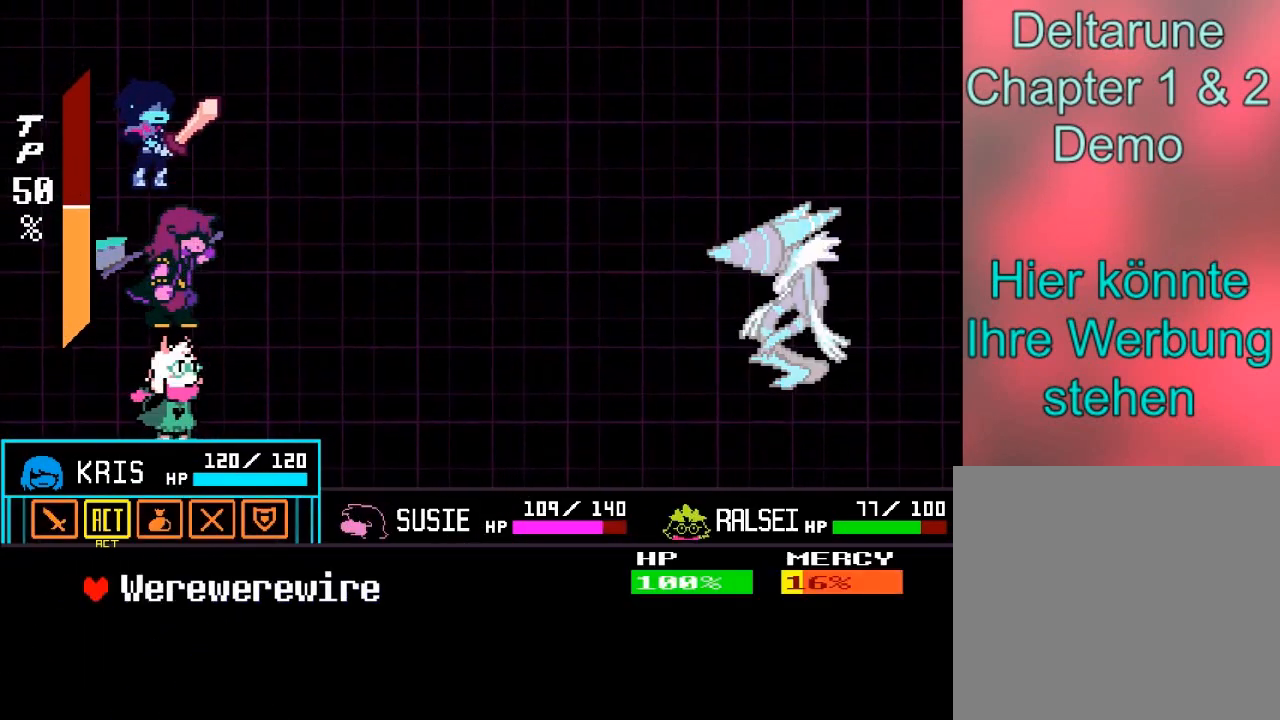
{"buttons": [], "left_stick": "center", "right_stick": "center", "events": [[100, "A", "down"], [200, "A", "up"]]}
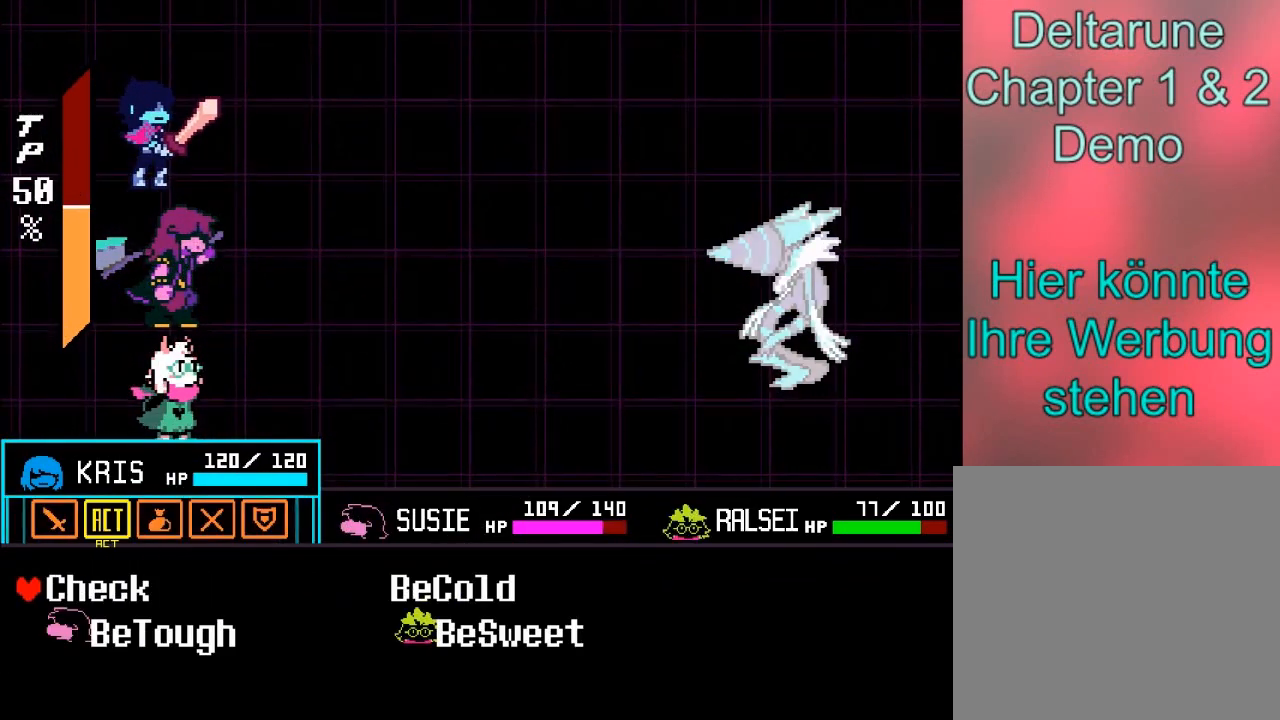
{"buttons": [], "left_stick": "center", "right_stick": "center", "events": [[66, "left_stick", "down"], [300, "left_stick", "center"]]}
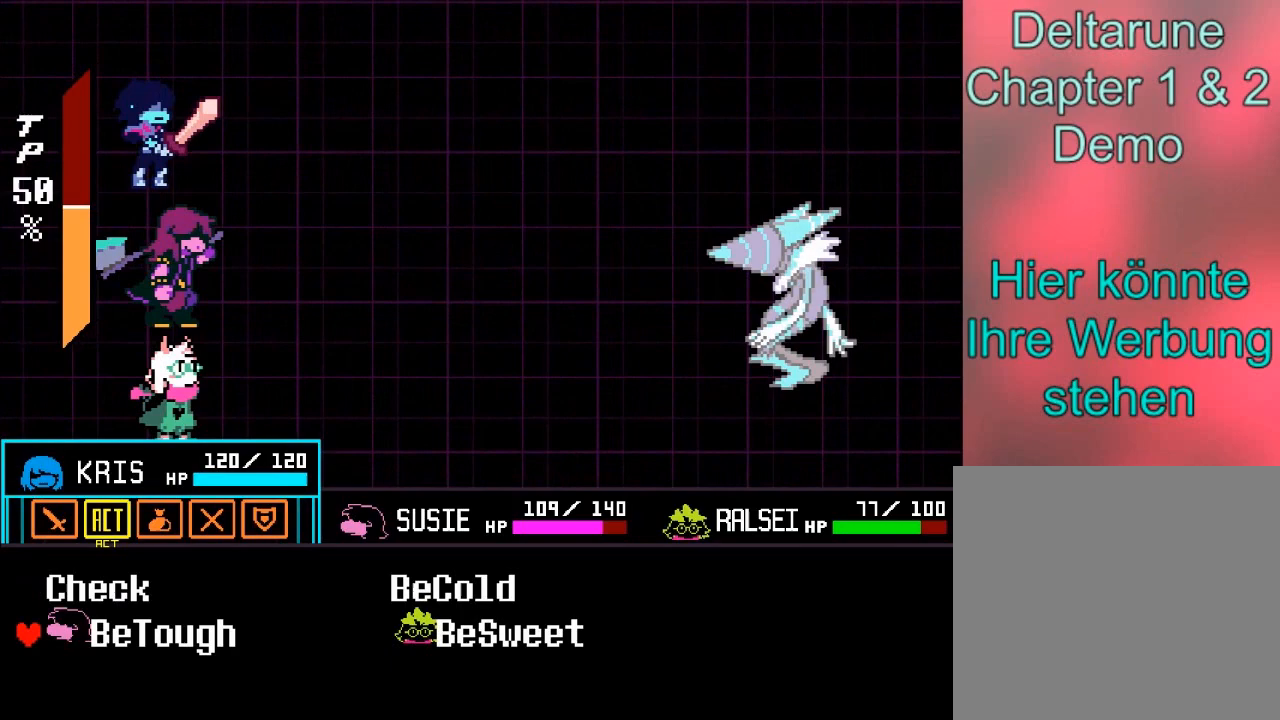
{"buttons": [], "left_stick": "center", "right_stick": "center", "events": []}
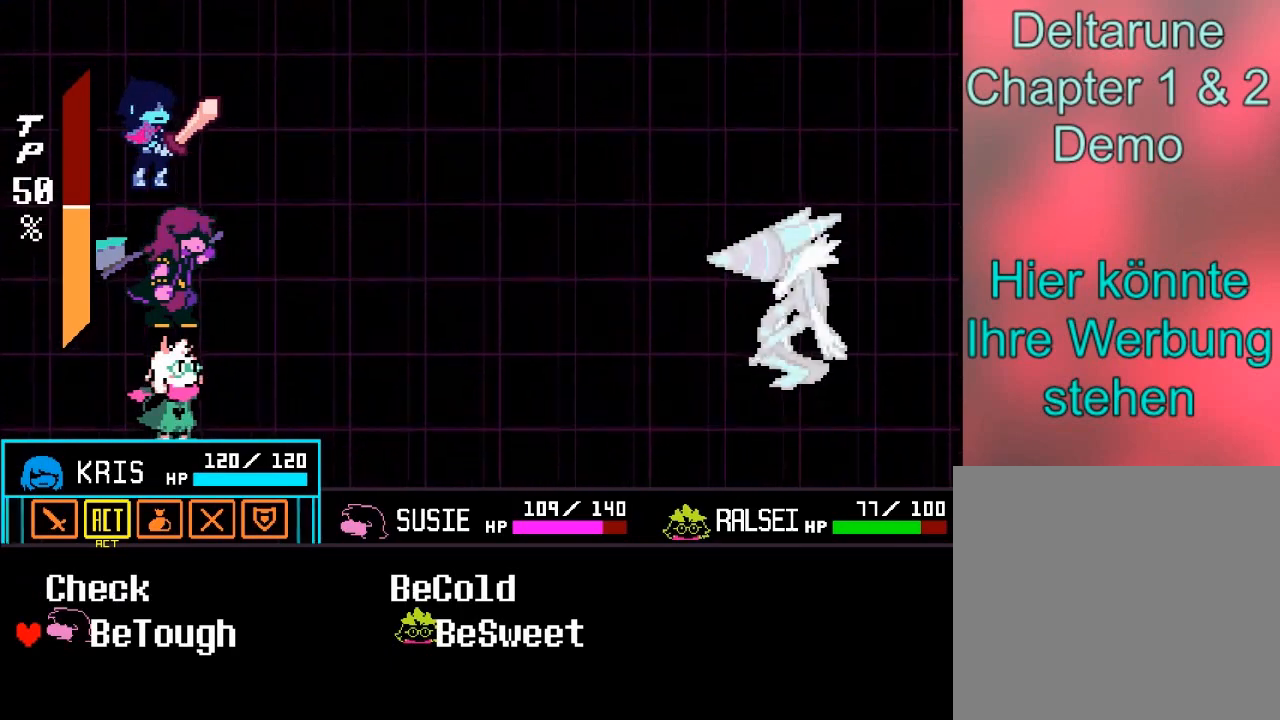
{"buttons": [], "left_stick": "center", "right_stick": "center", "events": [[134, "B", "down"], [267, "B", "up"]]}
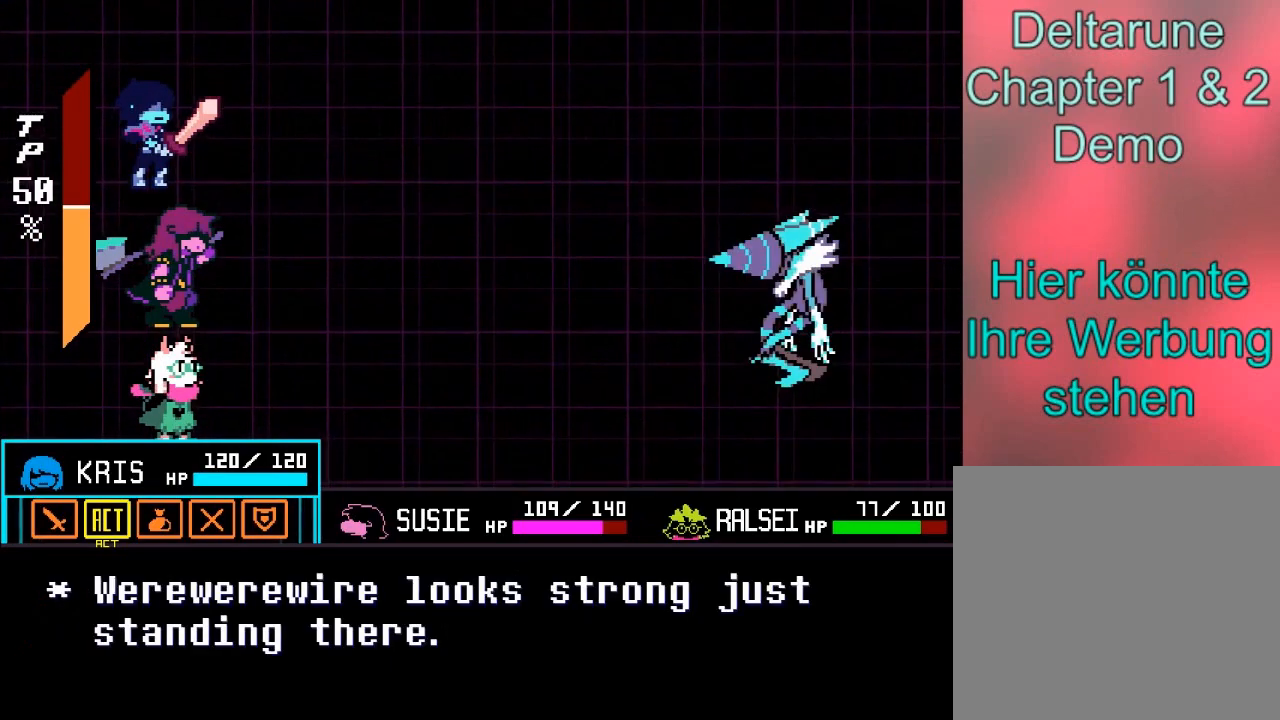
{"buttons": [], "left_stick": "right", "right_stick": "center", "events": [[400, "left_stick", "right"]]}
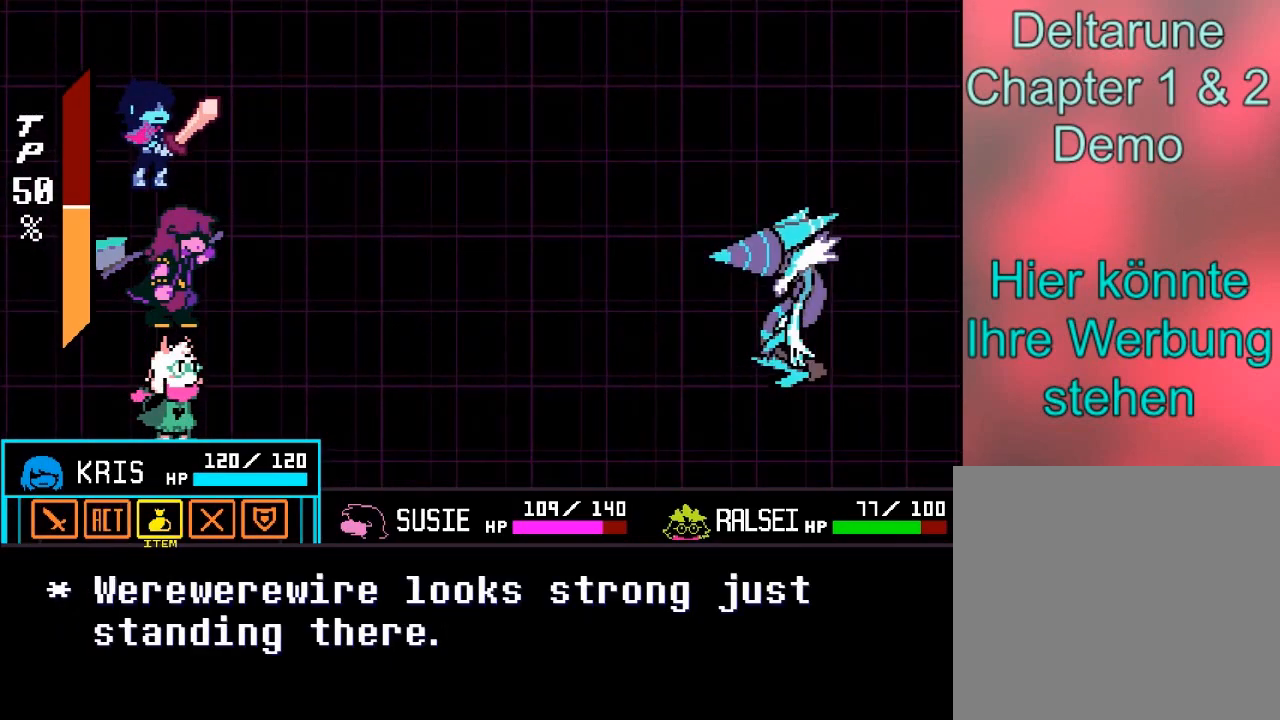
{"buttons": ["A"], "left_stick": "center", "right_stick": "center", "events": [[67, "left_stick", "center"], [334, "left_stick", "left"], [401, "left_stick", "center"], [501, "A", "down"]]}
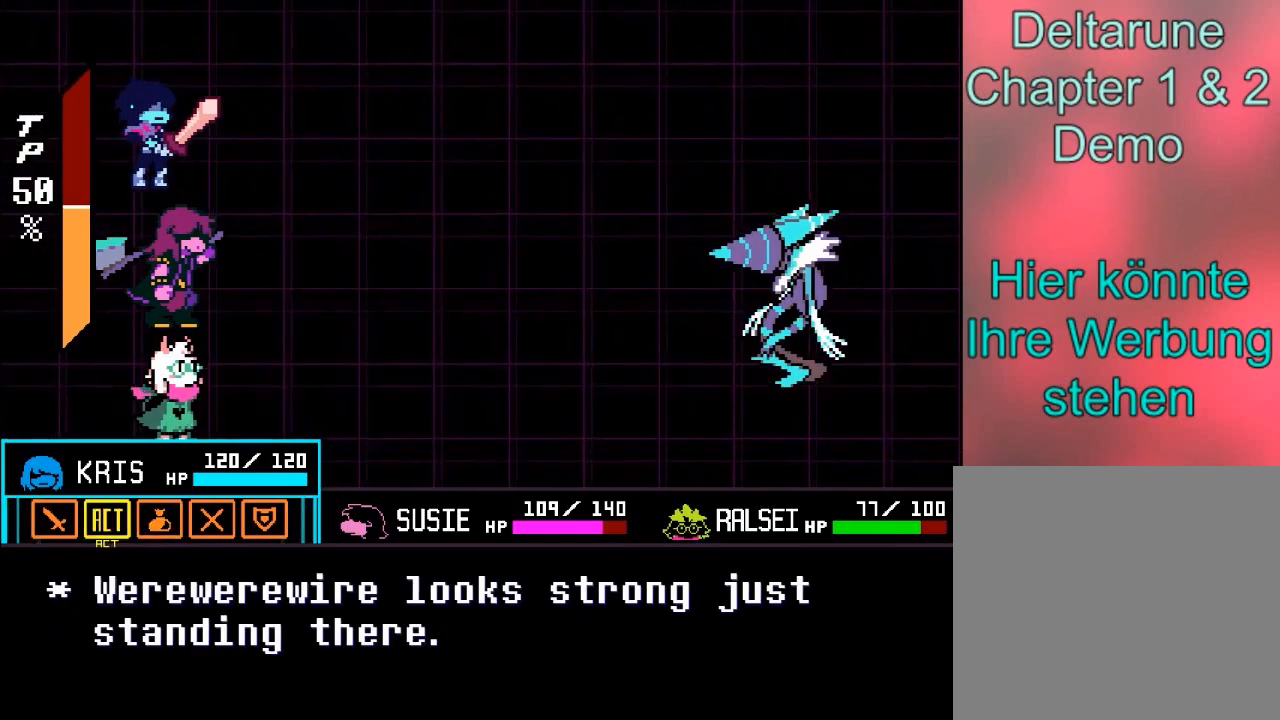
{"buttons": [], "left_stick": "center", "right_stick": "center", "events": [[100, "A", "up"]]}
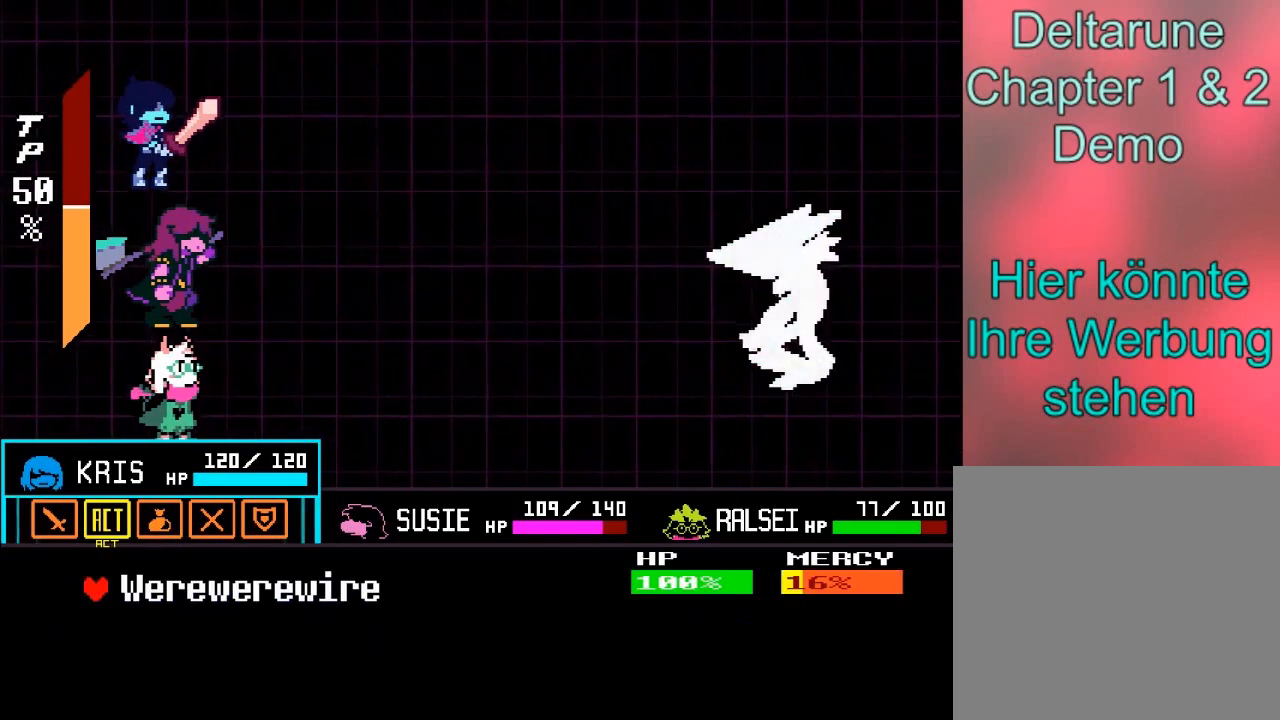
{"buttons": [], "left_stick": "center", "right_stick": "center", "events": []}
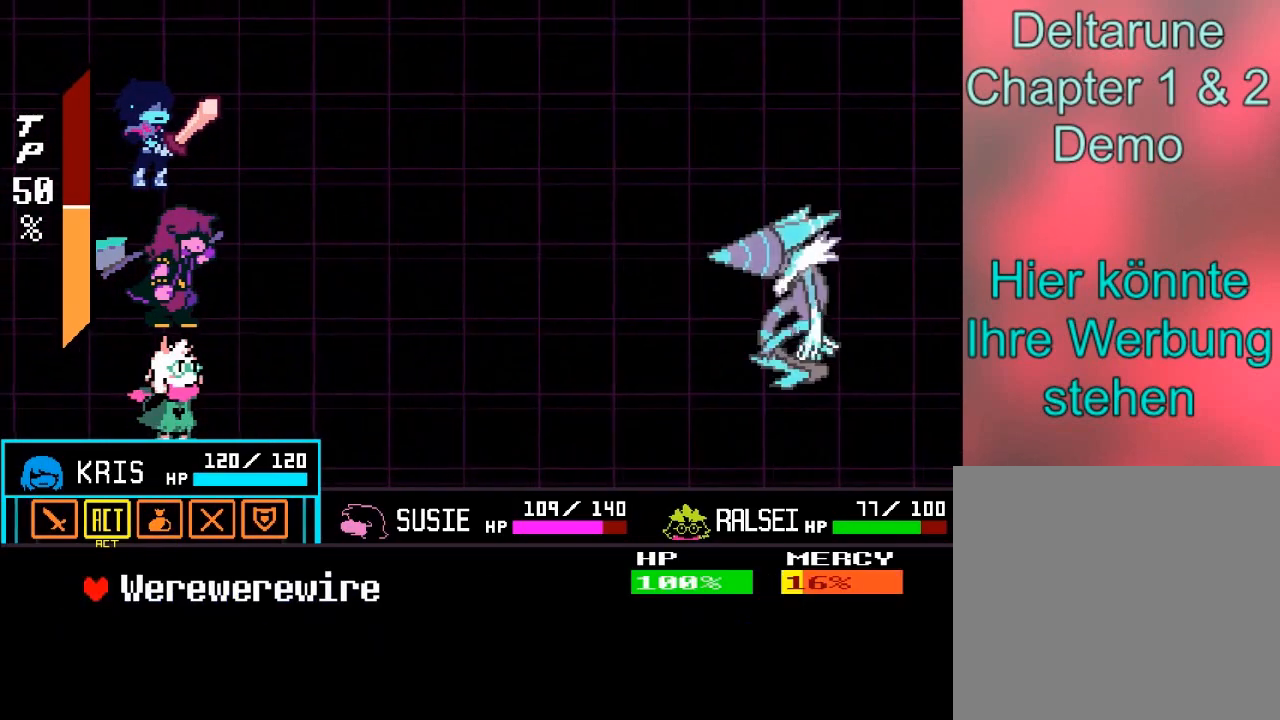
{"buttons": [], "left_stick": "center", "right_stick": "center", "events": []}
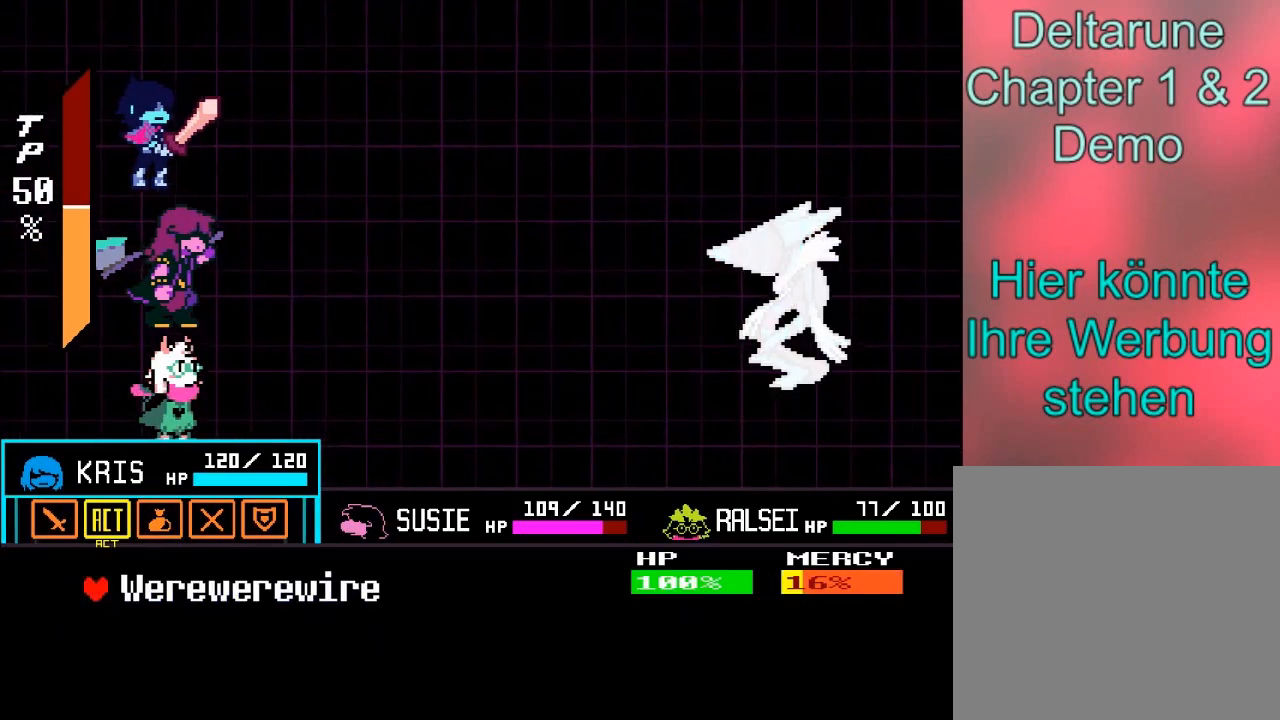
{"buttons": [], "left_stick": "center", "right_stick": "center", "events": [[300, "A", "down"], [434, "A", "up"]]}
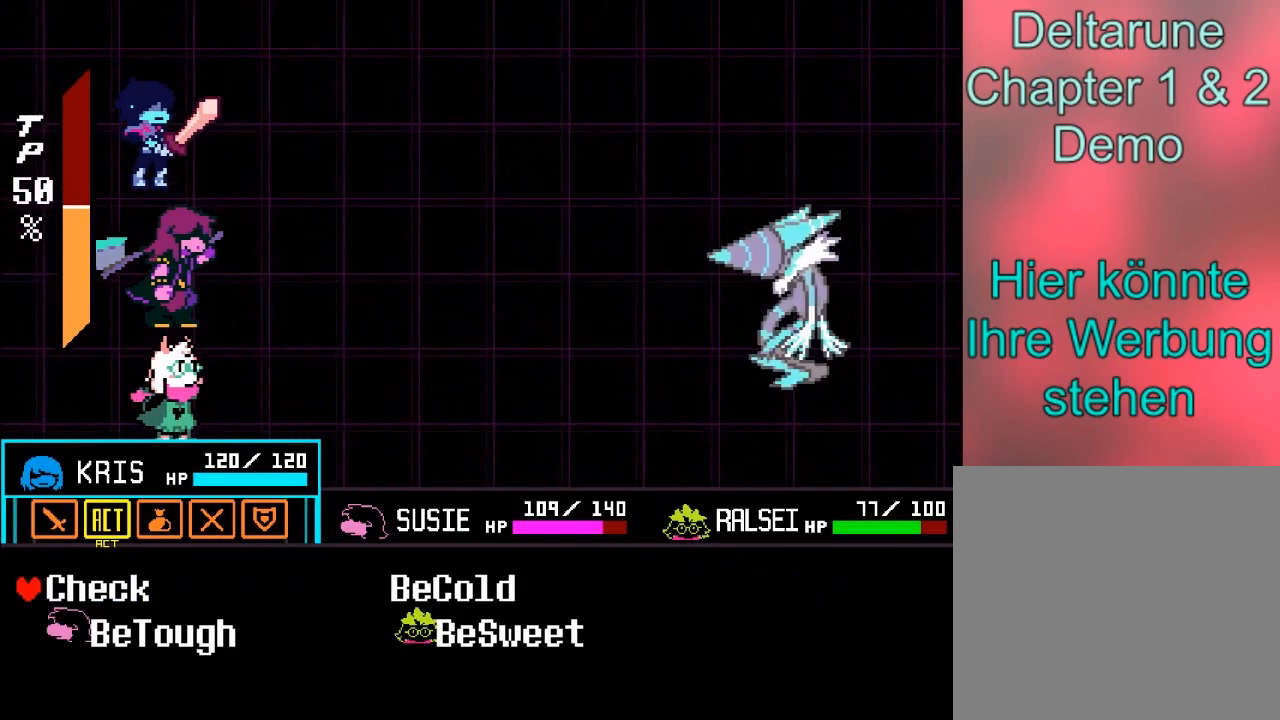
{"buttons": [], "left_stick": "down", "right_stick": "center", "events": [[233, "left_stick", "down"]]}
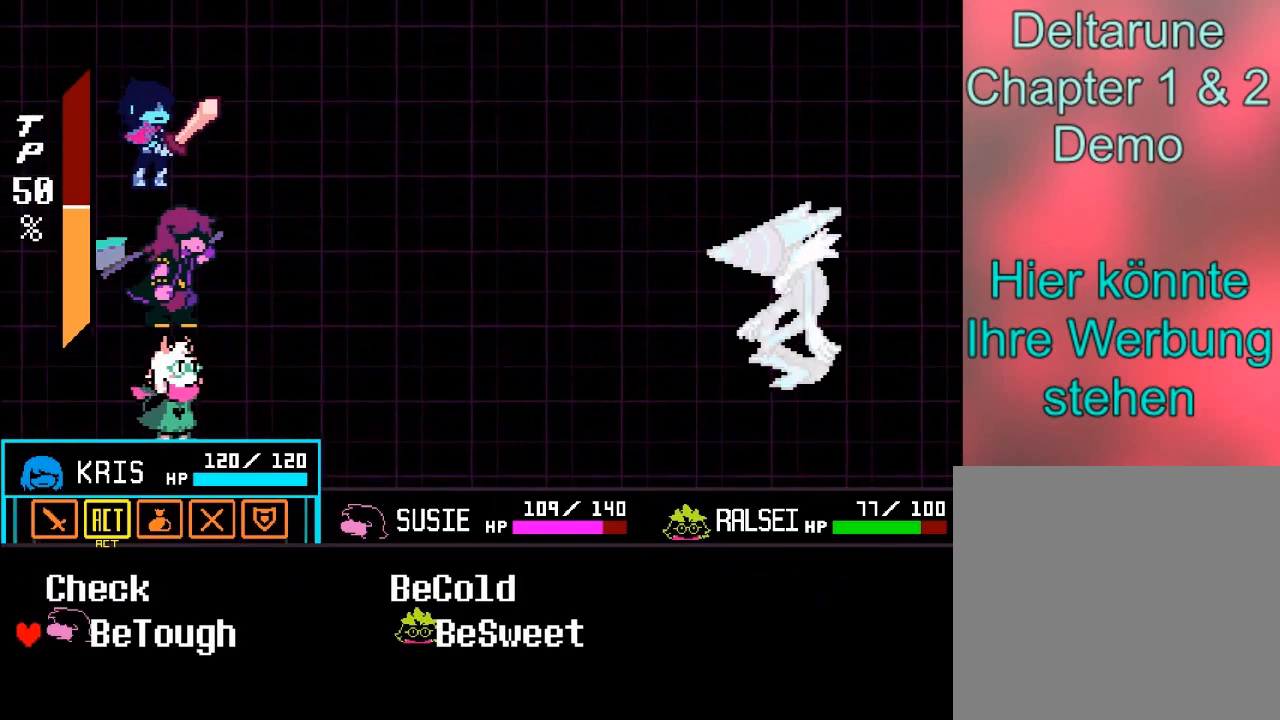
{"buttons": [], "left_stick": "center", "right_stick": "center", "events": [[67, "left_stick", "right"], [334, "left_stick", "center"]]}
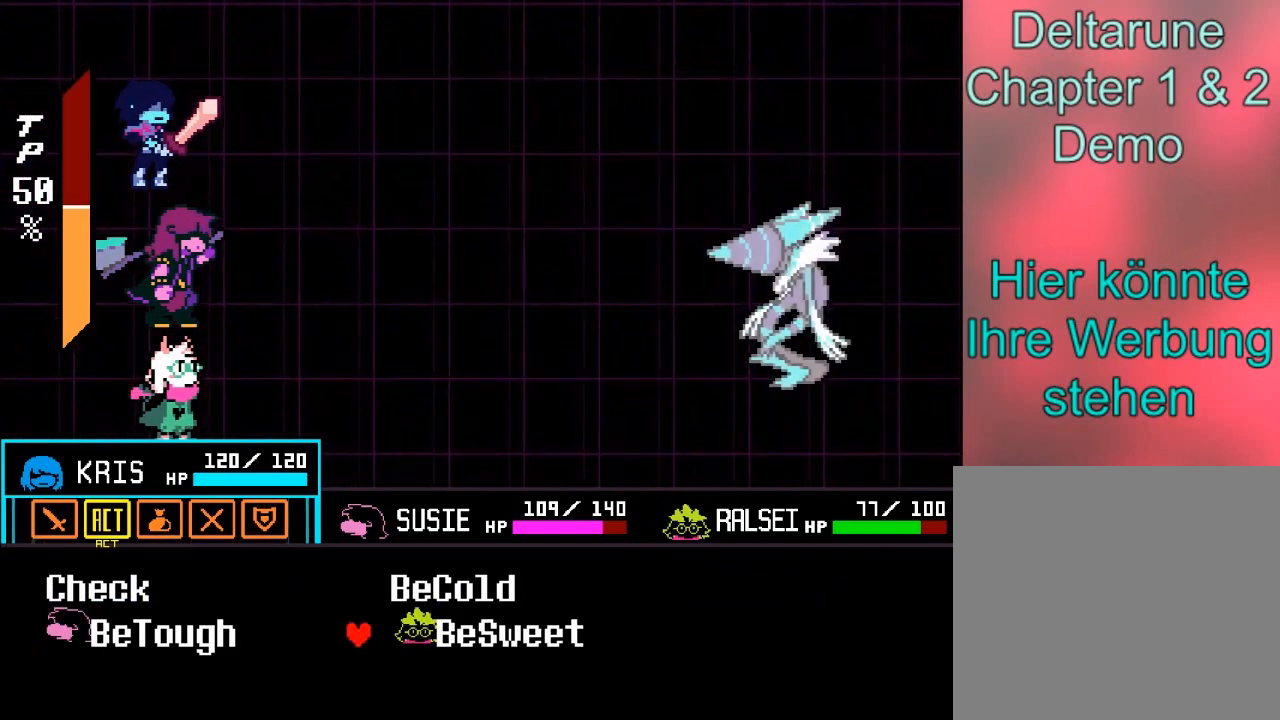
{"buttons": [], "left_stick": "center", "right_stick": "center", "events": []}
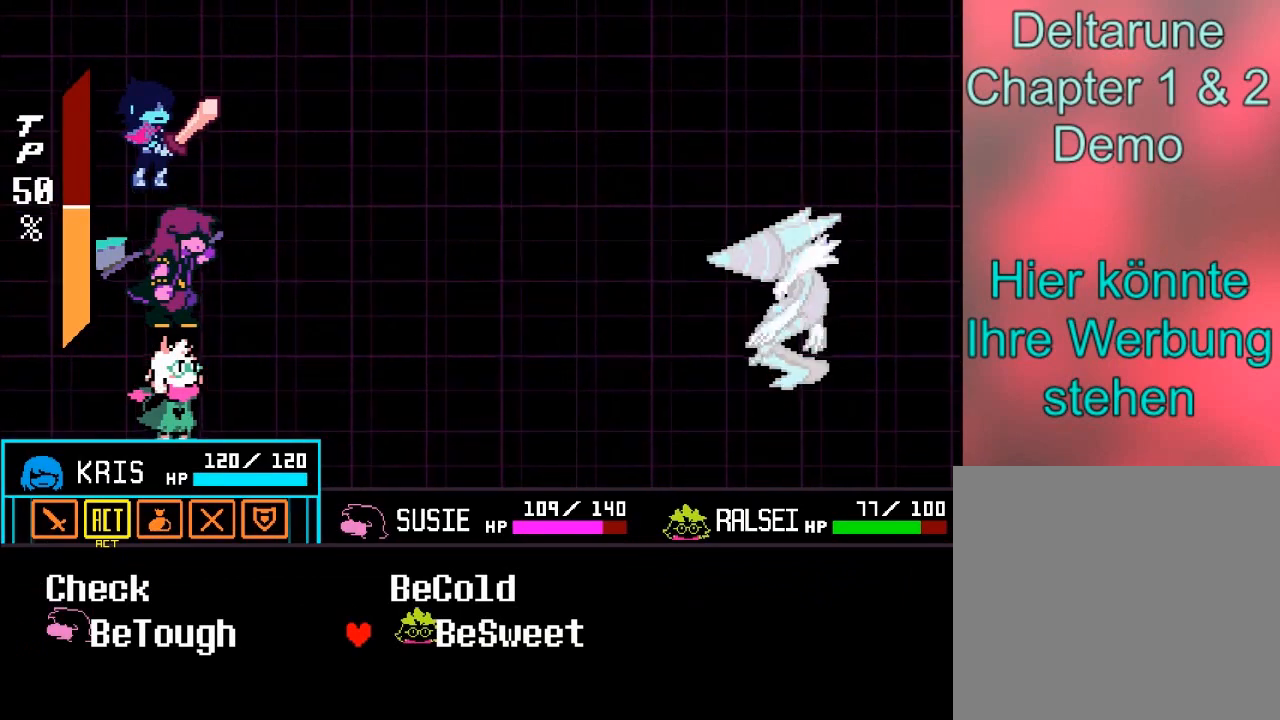
{"buttons": [], "left_stick": "center", "right_stick": "center", "events": [[134, "left_stick", "up"], [367, "left_stick", "center"]]}
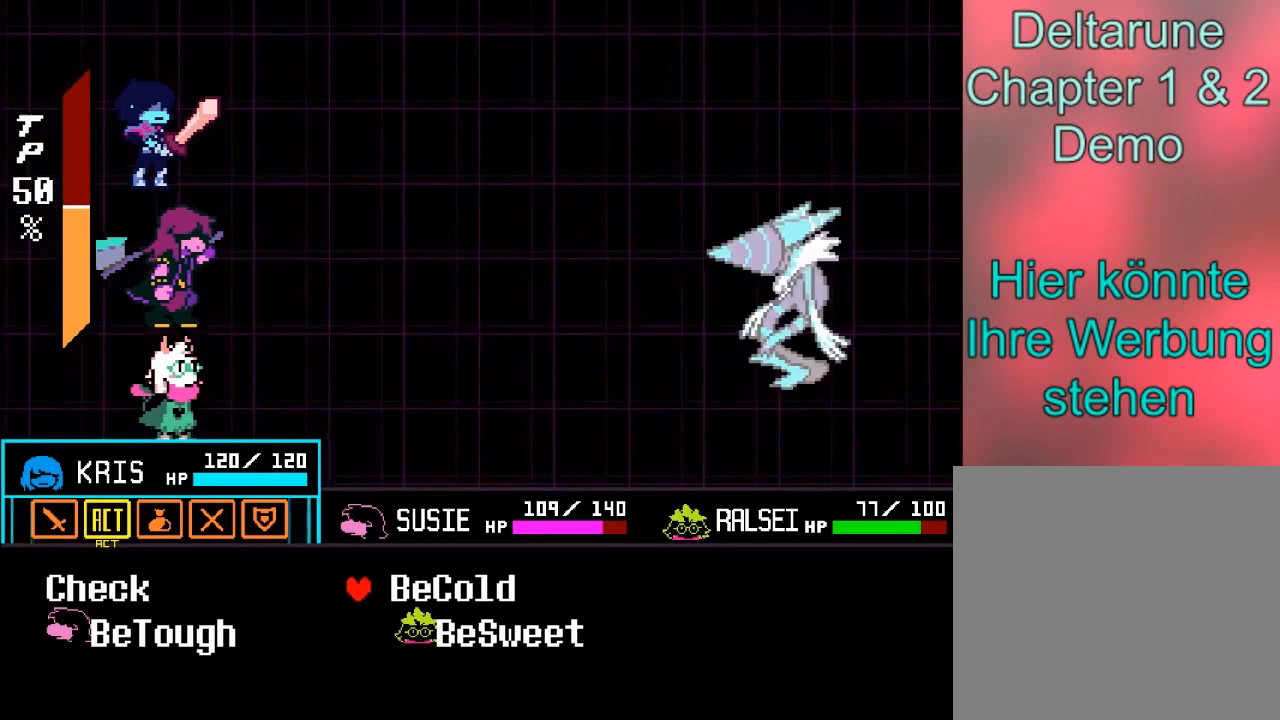
{"buttons": [], "left_stick": "center", "right_stick": "center", "events": []}
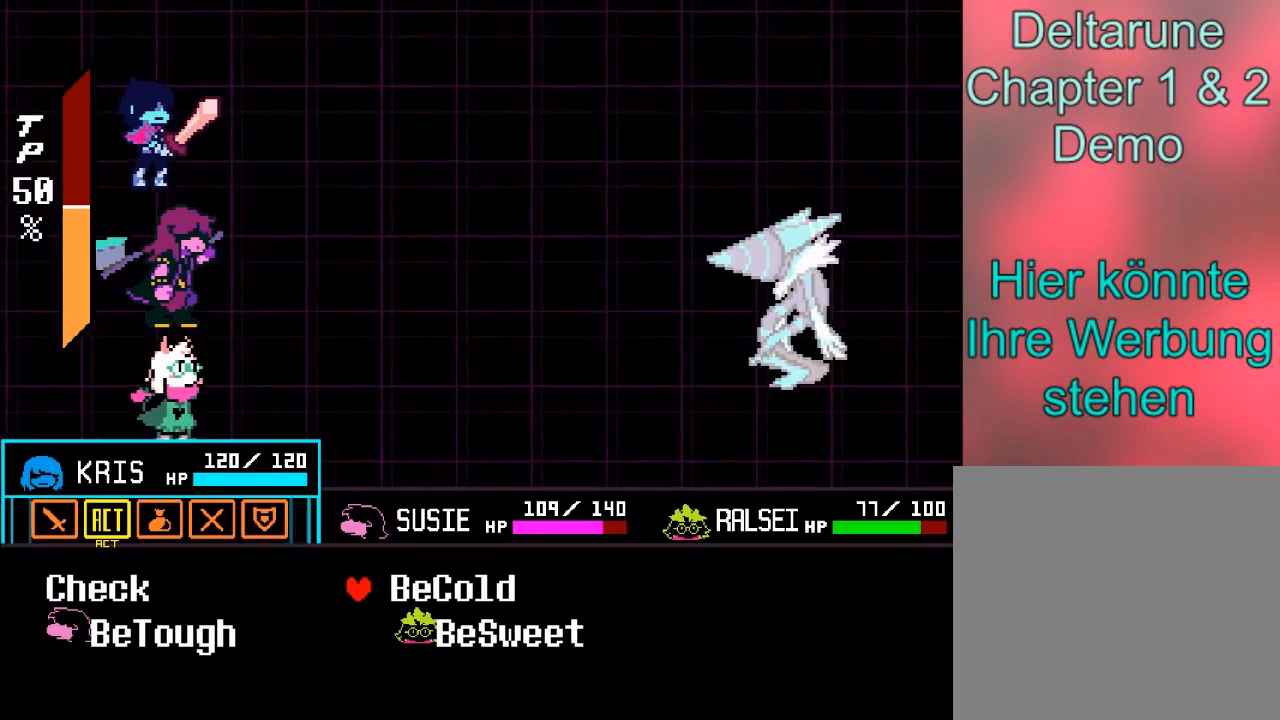
{"buttons": [], "left_stick": "center", "right_stick": "center", "events": [[134, "left_stick", "down"], [334, "left_stick", "center"]]}
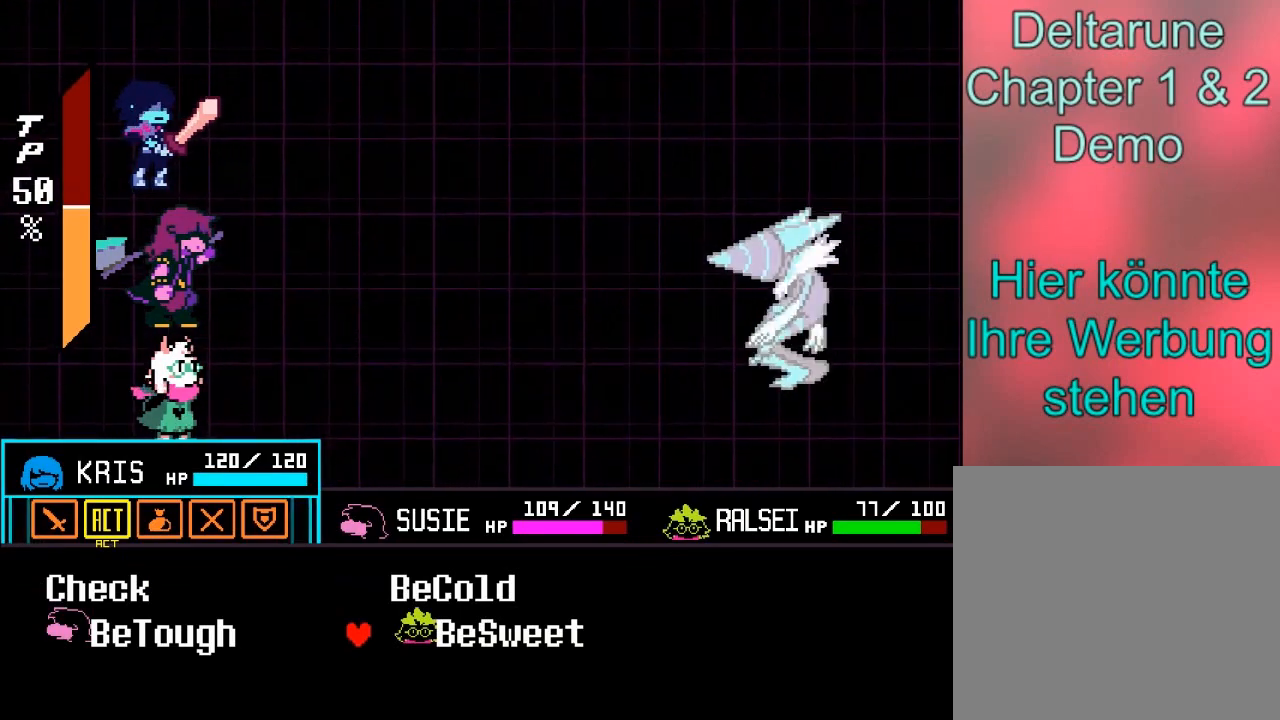
{"buttons": [], "left_stick": "center", "right_stick": "center", "events": []}
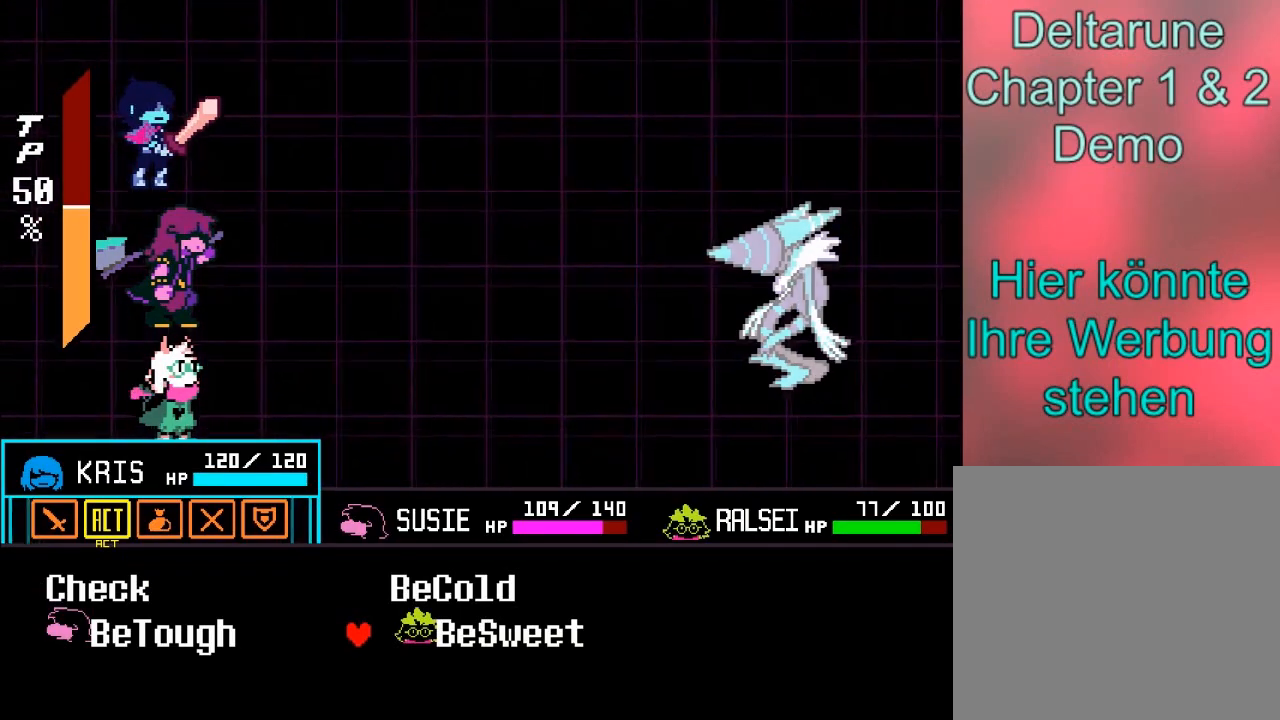
{"buttons": [], "left_stick": "center", "right_stick": "center", "events": [[234, "A", "down"], [367, "A", "up"]]}
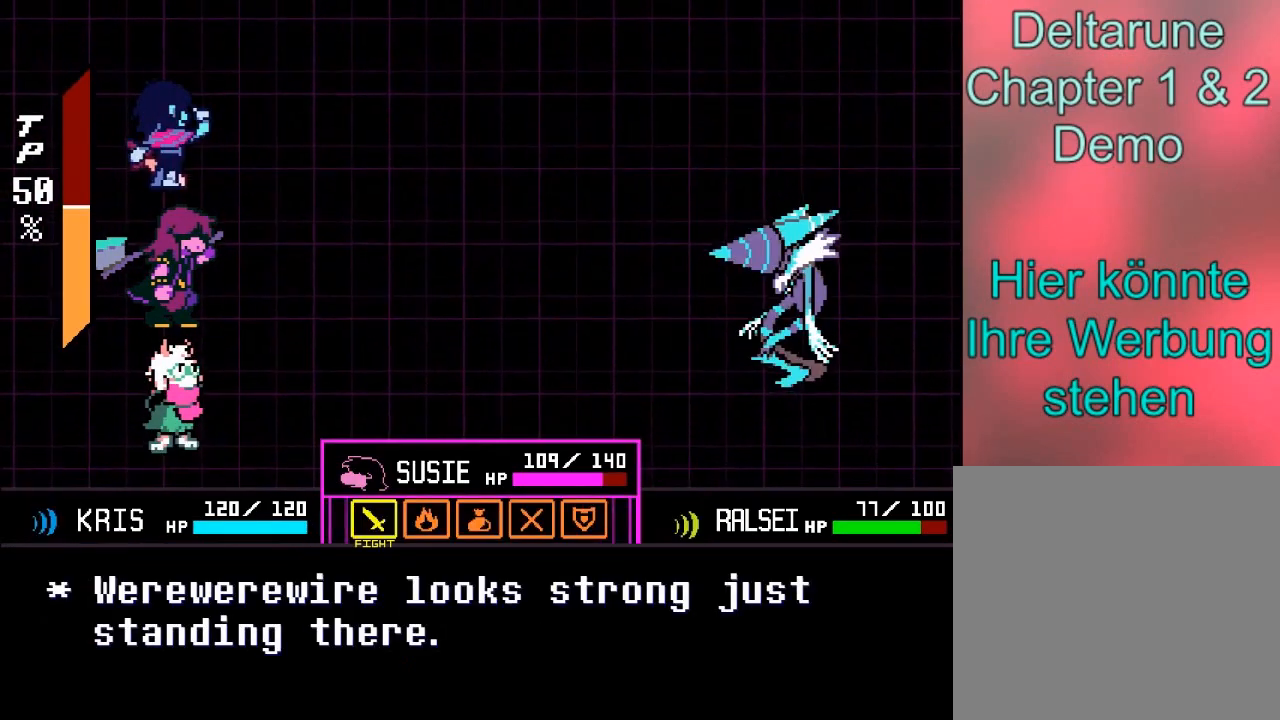
{"buttons": [], "left_stick": "center", "right_stick": "center", "events": [[333, "left_stick", "left"], [500, "left_stick", "center"]]}
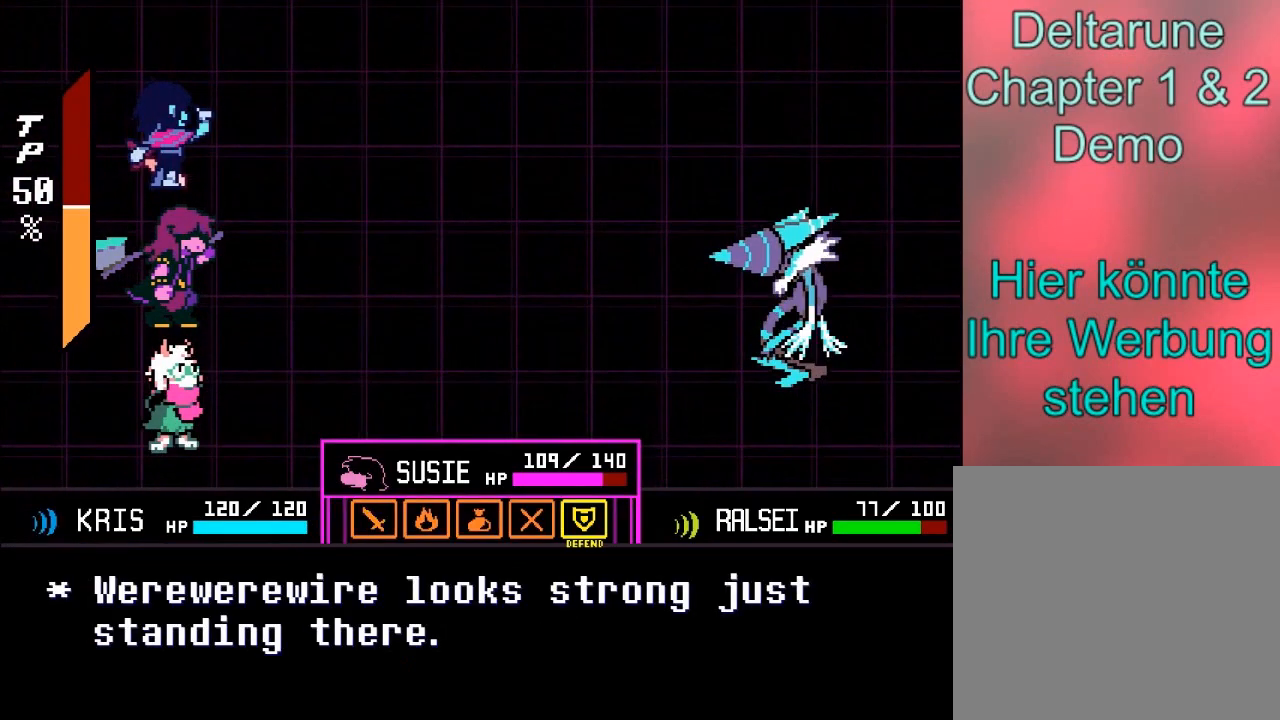
{"buttons": [], "left_stick": "center", "right_stick": "center", "events": [[234, "A", "down"], [401, "A", "up"]]}
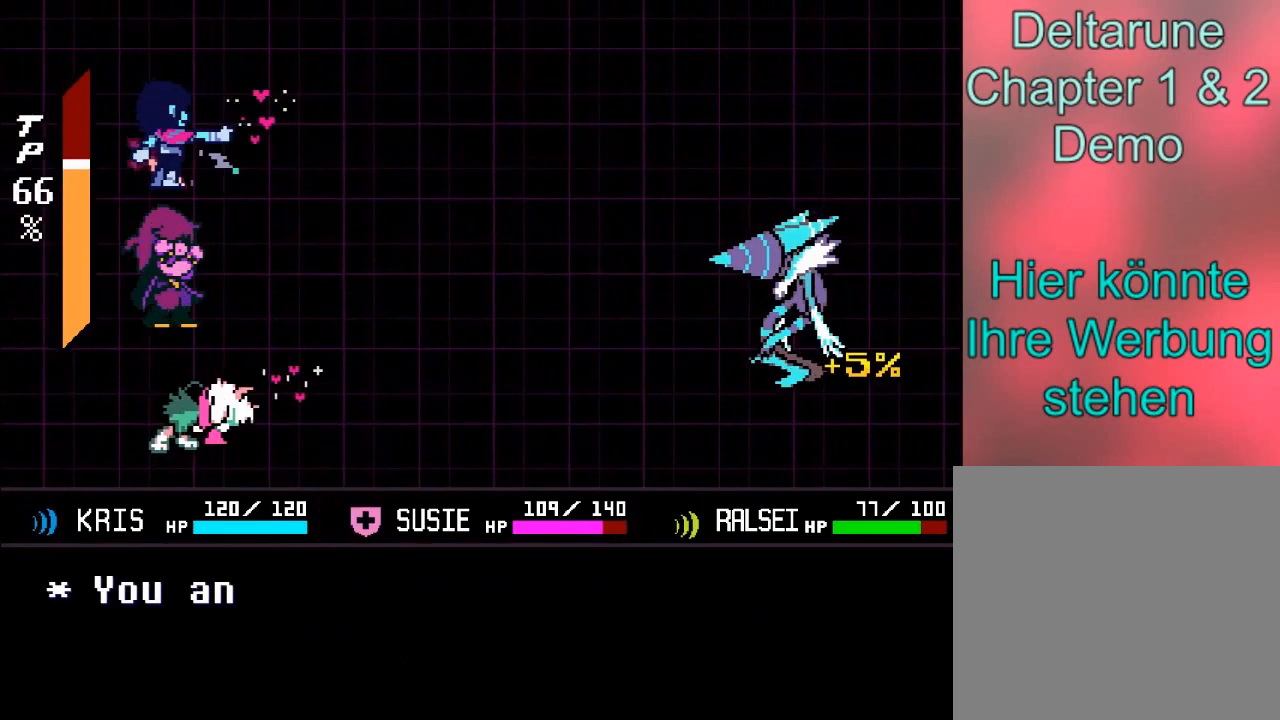
{"buttons": ["B"], "left_stick": "center", "right_stick": "center", "events": [[133, "B", "down"], [233, "B", "up"], [267, "A", "down"], [433, "A", "up"], [433, "B", "down"]]}
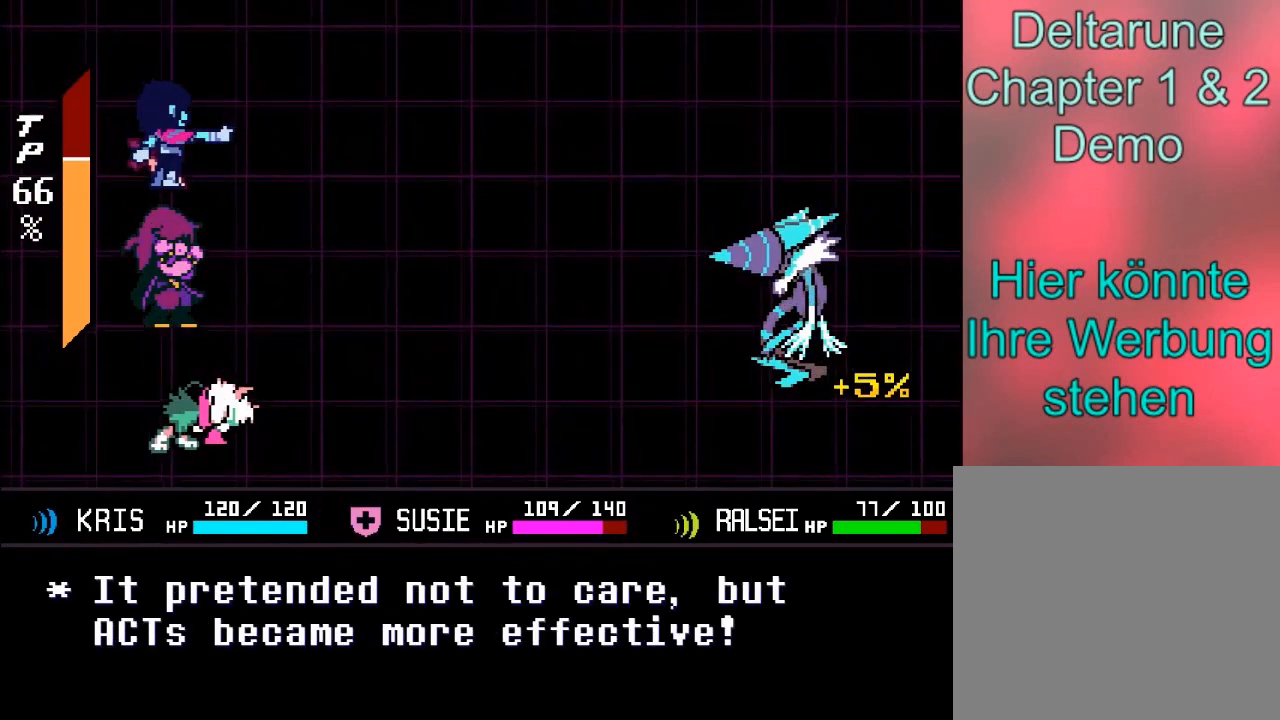
{"buttons": ["B"], "left_stick": "center", "right_stick": "center", "events": [[167, "A", "down"], [200, "B", "up"], [367, "A", "up"], [367, "B", "down"]]}
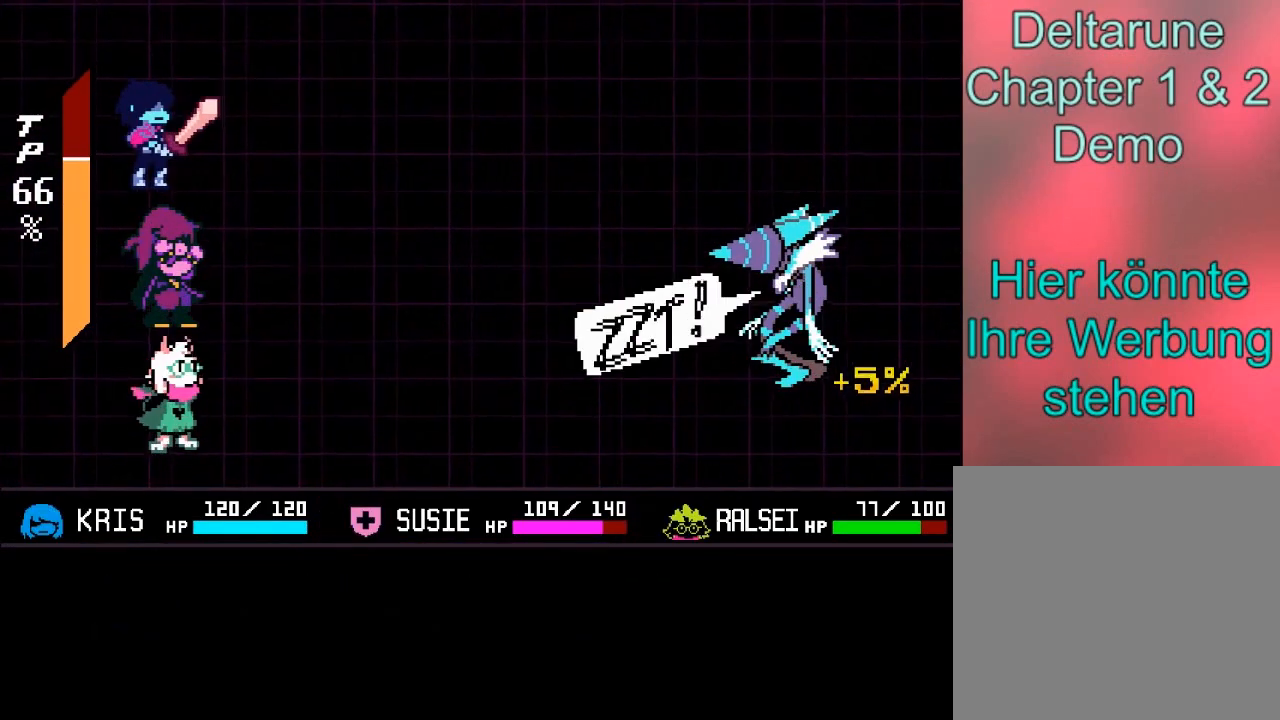
{"buttons": ["A"], "left_stick": "center", "right_stick": "center", "events": [[33, "A", "down"], [66, "B", "up"], [267, "B", "down"], [300, "A", "up"], [467, "A", "down"], [500, "B", "up"]]}
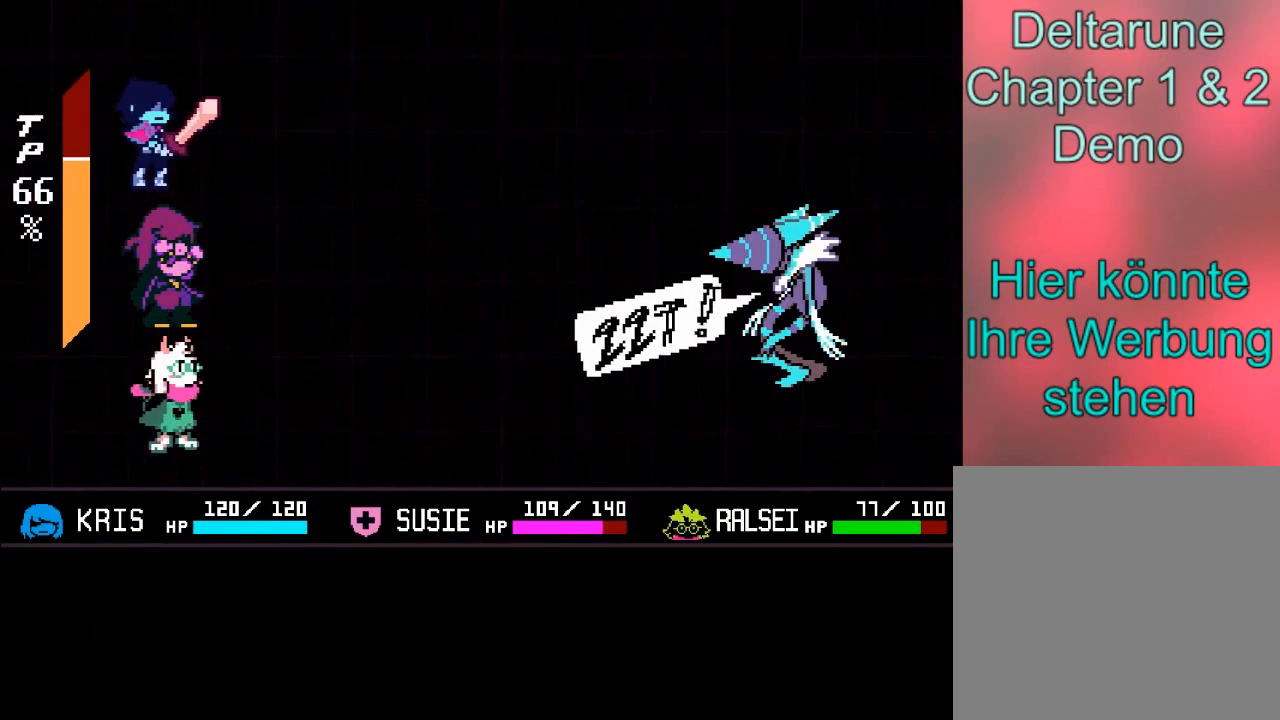
{"buttons": [], "left_stick": "center", "right_stick": "center", "events": [[200, "A", "up"], [200, "B", "down"], [434, "B", "up"]]}
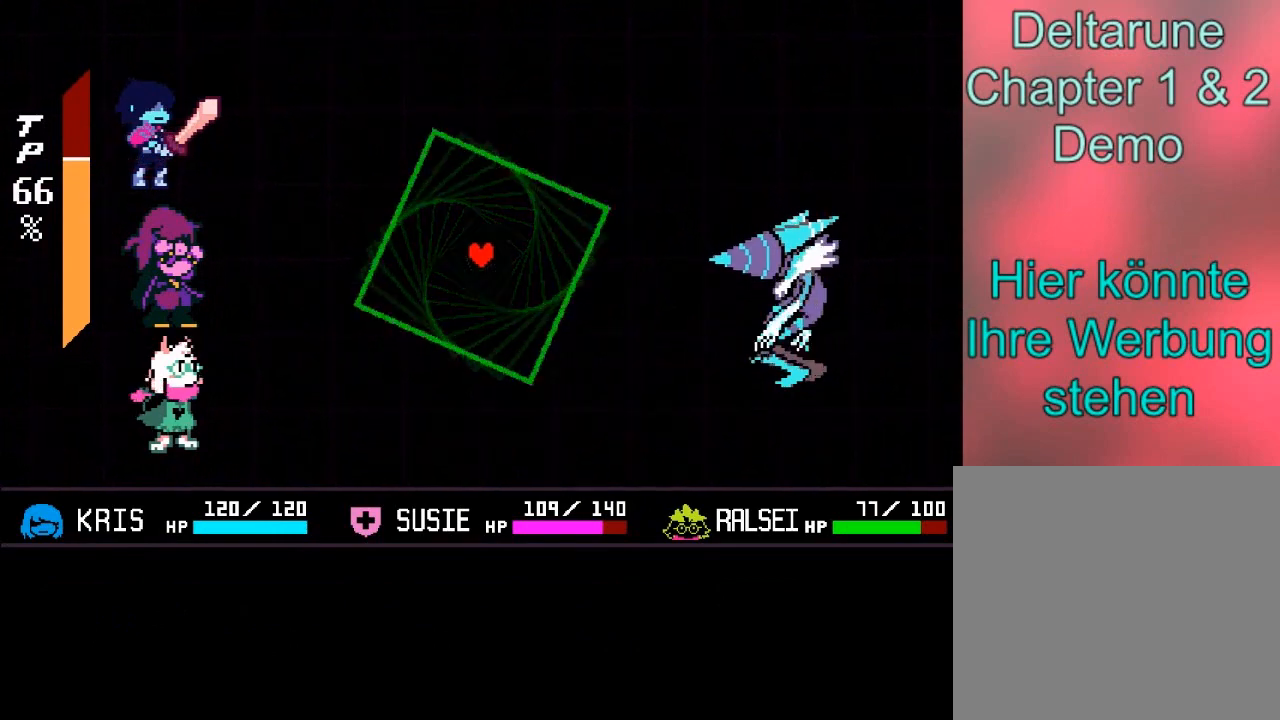
{"buttons": [], "left_stick": "down-left", "right_stick": "center", "events": [[400, "left_stick", "down-left"]]}